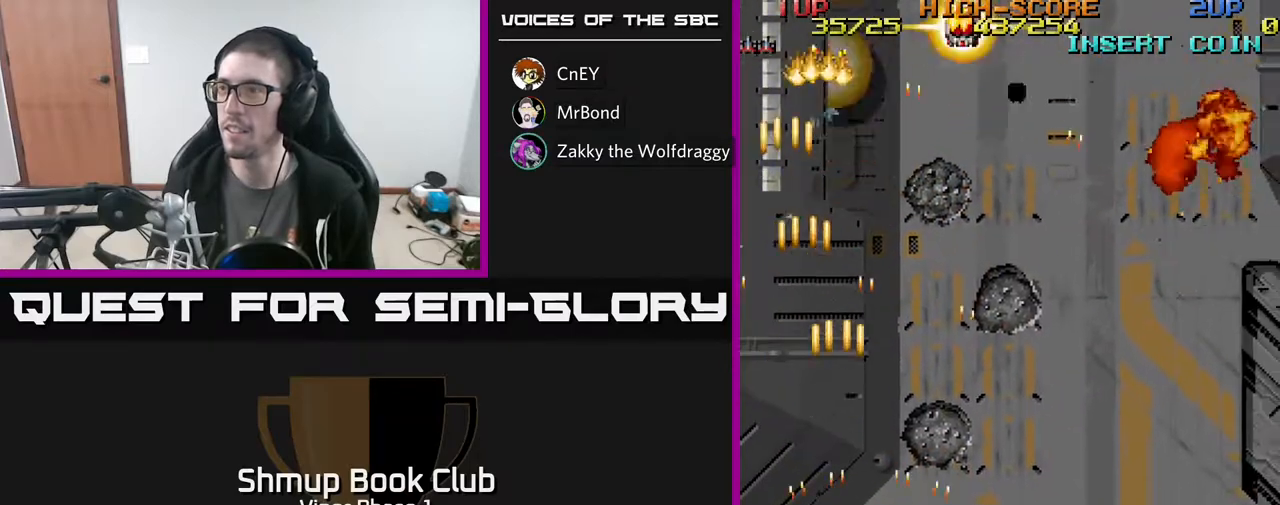
Gameplay with a controller (Xbox layout); each line is a JSON object with the inputs held at the frame after it. "events" lists button and stick changes between this image and that frame as [ms after this image, input, new state], when the widget could be followed in between. Not read: right_stick.
{"buttons": ["A", "DPAD_RIGHT"], "left_stick": "center", "events": []}
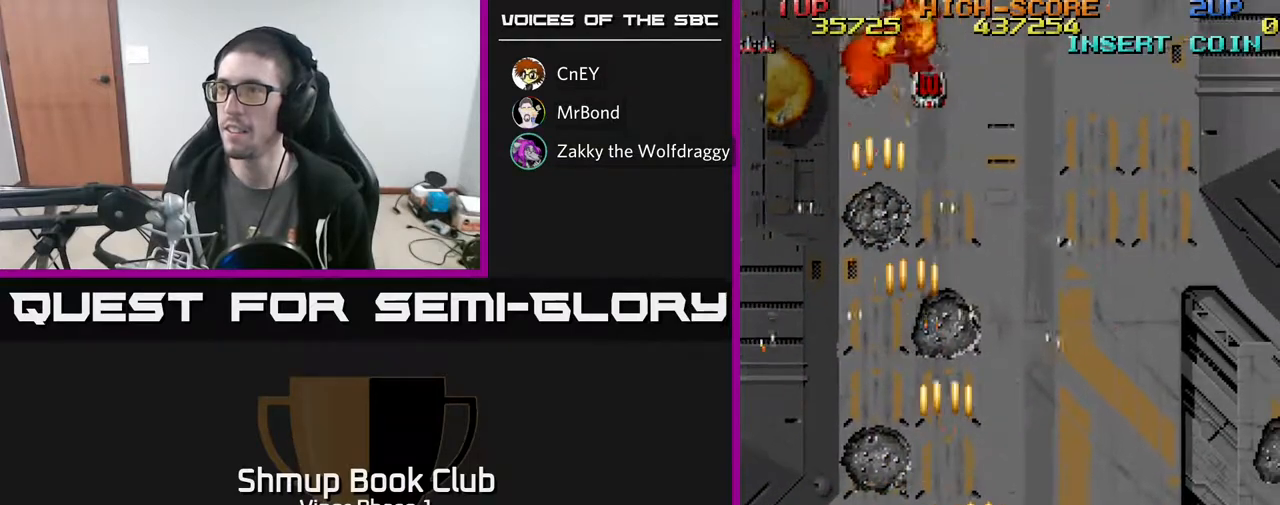
{"buttons": ["A", "DPAD_RIGHT"], "left_stick": "center", "events": []}
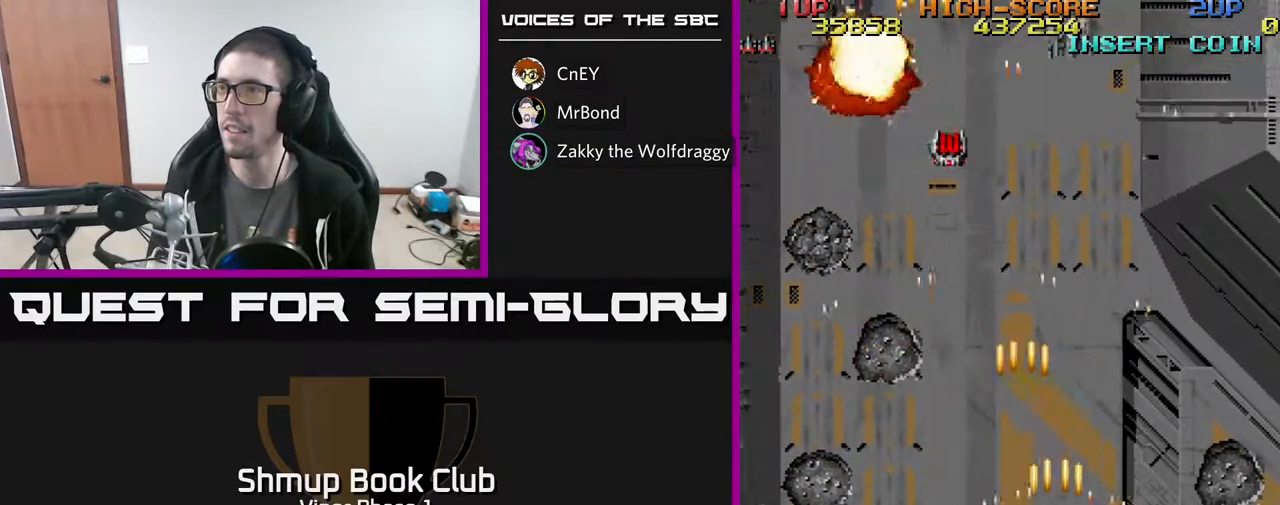
{"buttons": ["A", "DPAD_LEFT"], "left_stick": "center", "events": [[217, "DPAD_RIGHT", "up"], [233, "DPAD_UP", "down"], [283, "DPAD_LEFT", "down"], [433, "DPAD_UP", "up"]]}
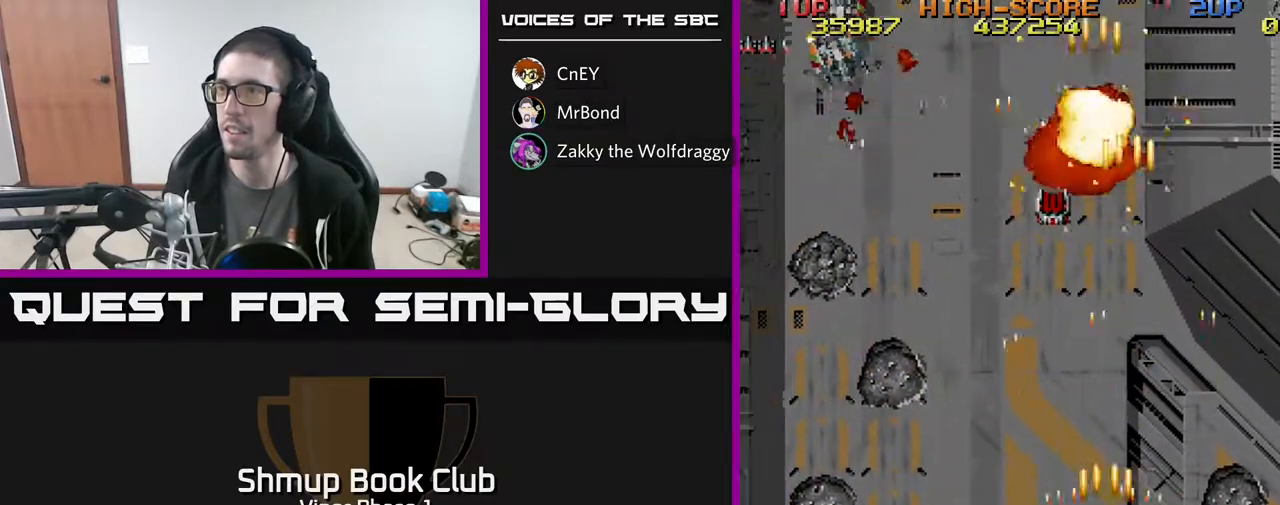
{"buttons": ["A", "DPAD_UP", "DPAD_LEFT"], "left_stick": "center", "events": [[267, "DPAD_UP", "down"]]}
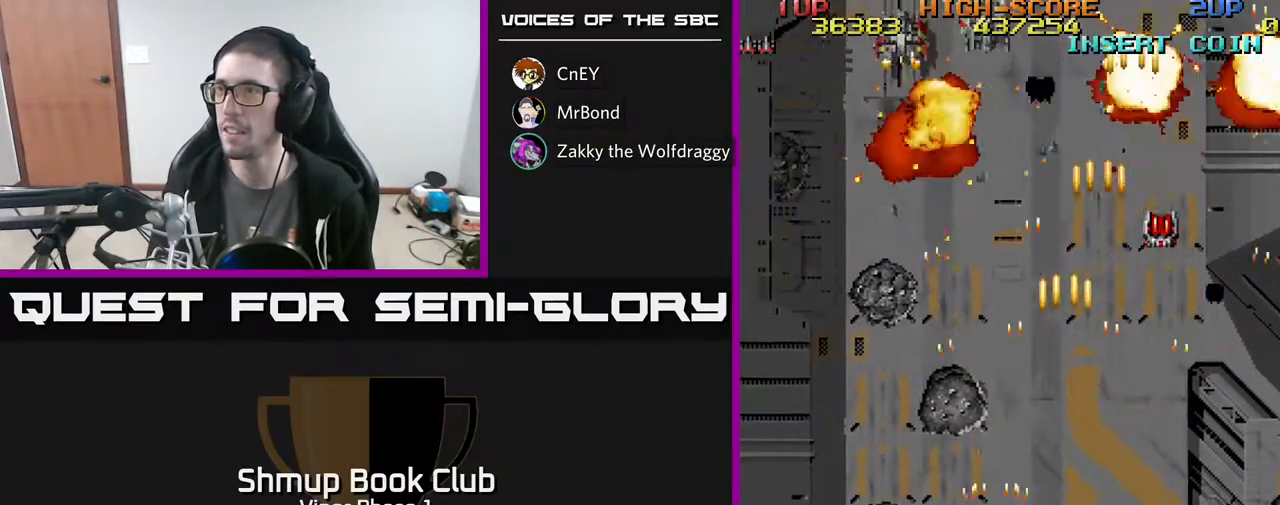
{"buttons": ["A", "DPAD_UP", "DPAD_LEFT"], "left_stick": "center", "events": [[233, "DPAD_LEFT", "up"], [267, "DPAD_RIGHT", "down"], [350, "DPAD_RIGHT", "up"], [450, "DPAD_LEFT", "down"]]}
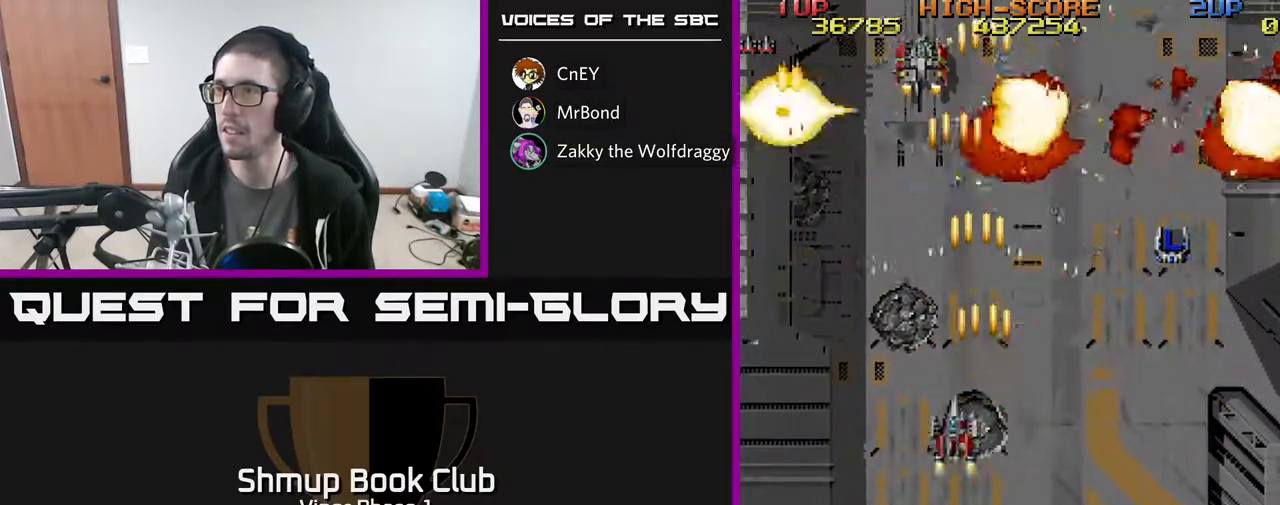
{"buttons": ["A", "DPAD_DOWN", "DPAD_RIGHT"], "left_stick": "center", "events": [[267, "DPAD_LEFT", "up"], [350, "DPAD_UP", "up"], [367, "DPAD_RIGHT", "down"], [417, "DPAD_DOWN", "down"]]}
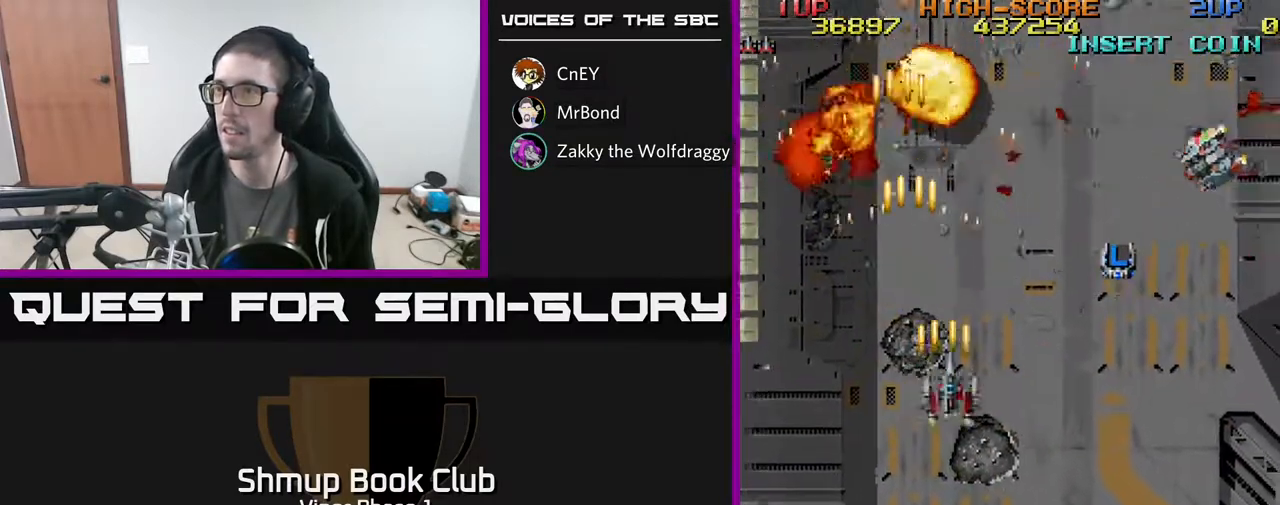
{"buttons": ["A", "DPAD_DOWN", "DPAD_RIGHT"], "left_stick": "center", "events": []}
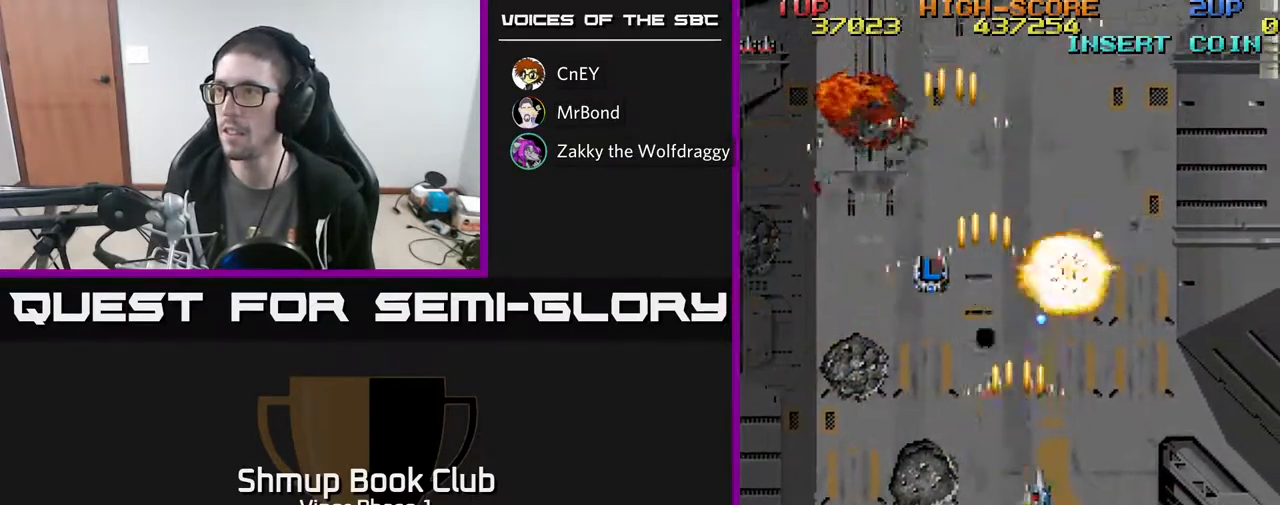
{"buttons": ["A", "DPAD_DOWN", "DPAD_RIGHT"], "left_stick": "center", "events": []}
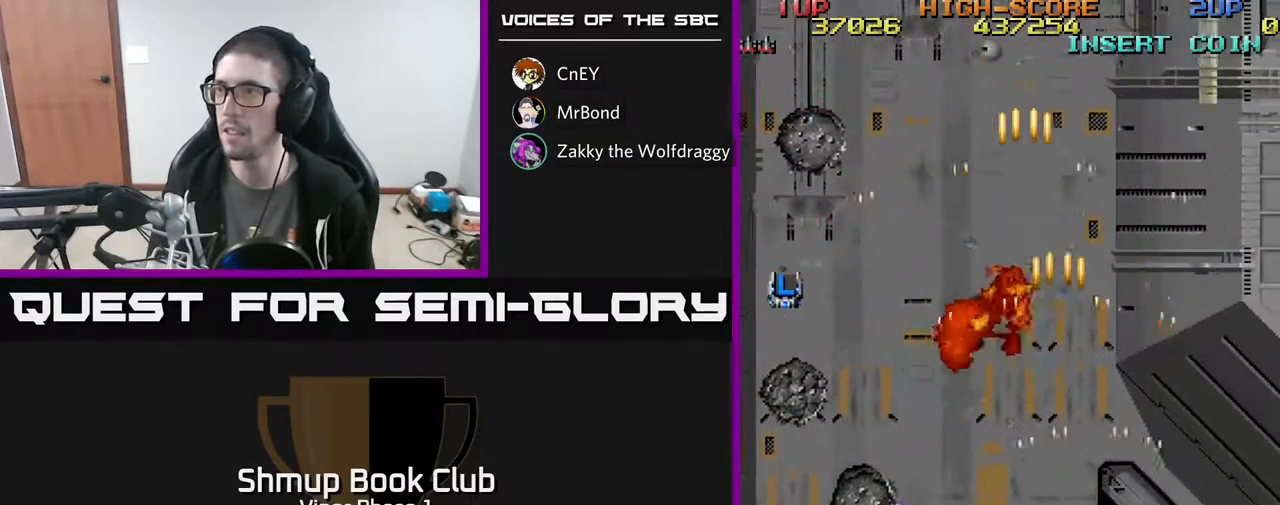
{"buttons": ["A", "DPAD_LEFT"], "left_stick": "center", "events": [[17, "DPAD_DOWN", "up"], [167, "DPAD_RIGHT", "up"], [183, "DPAD_LEFT", "down"]]}
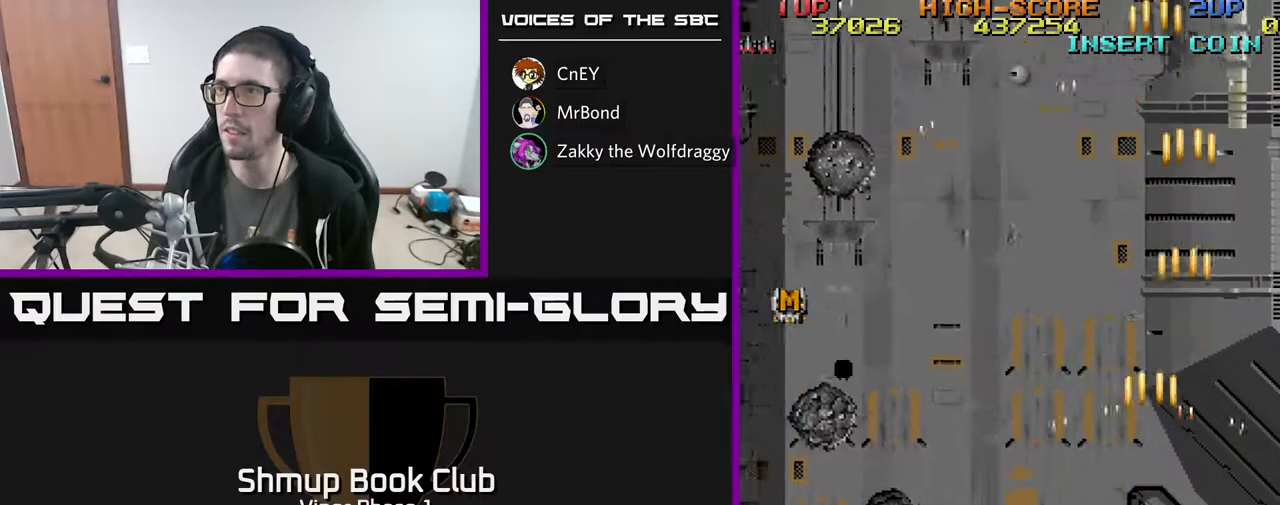
{"buttons": ["A", "DPAD_LEFT"], "left_stick": "center", "events": []}
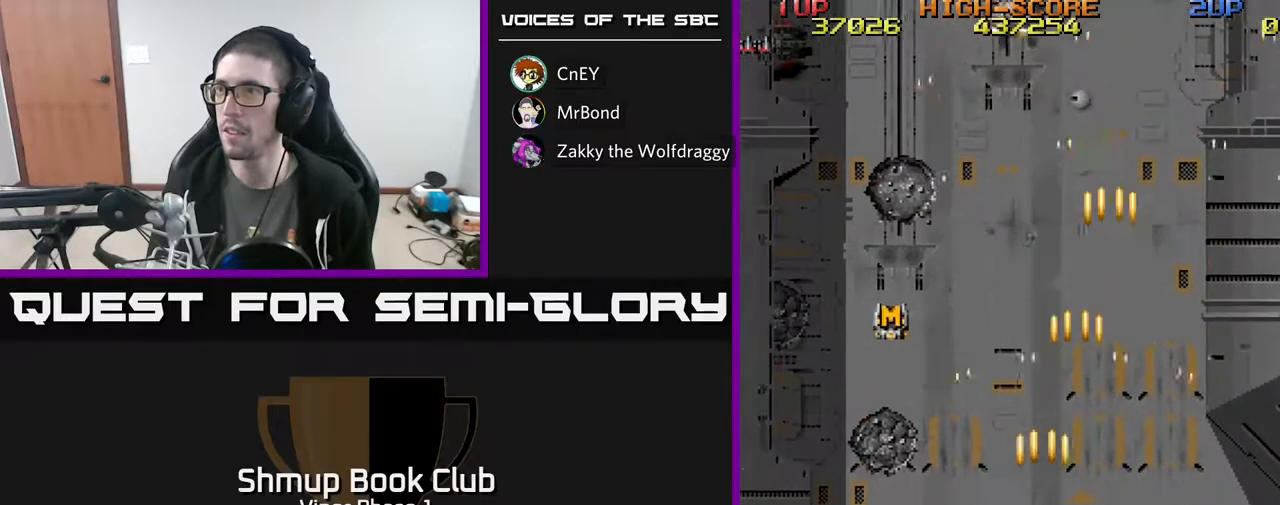
{"buttons": ["A", "DPAD_LEFT"], "left_stick": "center", "events": []}
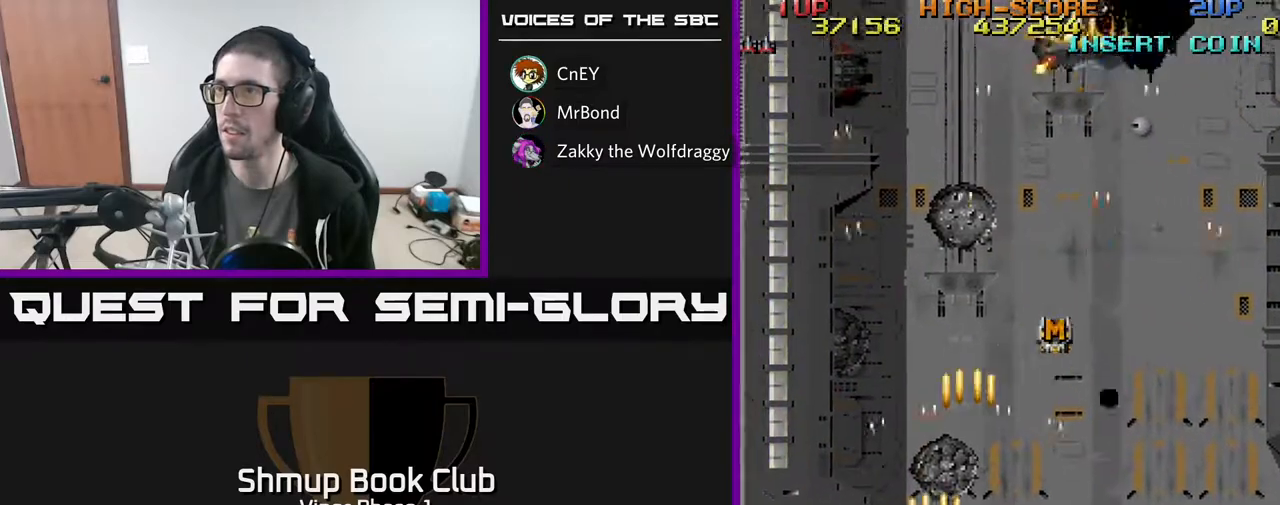
{"buttons": ["A", "DPAD_UP", "DPAD_RIGHT"], "left_stick": "center", "events": [[50, "DPAD_LEFT", "up"], [83, "DPAD_RIGHT", "down"], [117, "DPAD_UP", "down"]]}
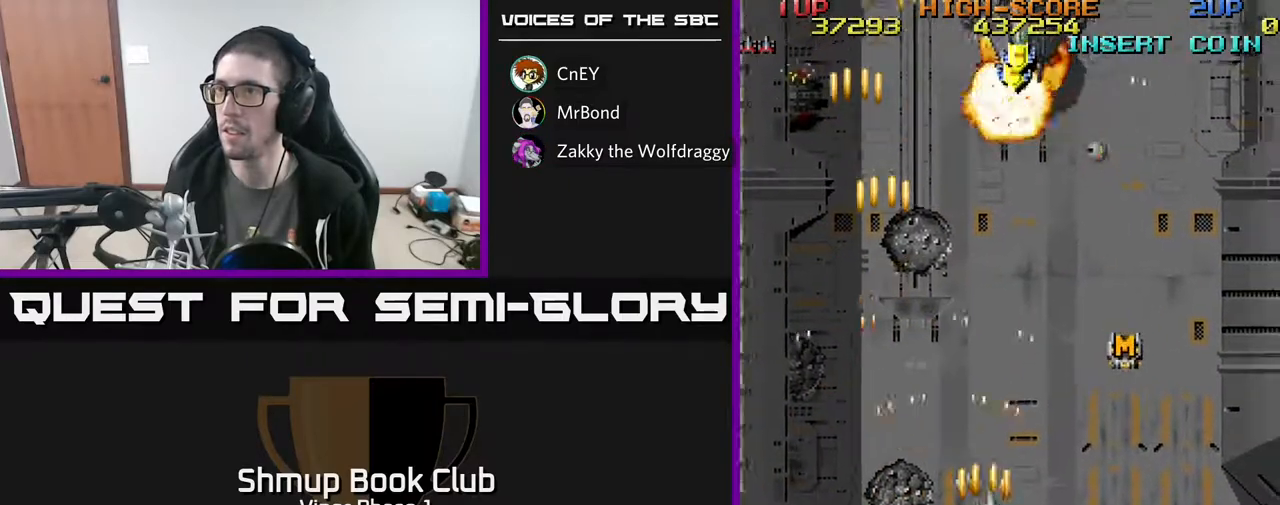
{"buttons": ["A", "DPAD_DOWN", "DPAD_LEFT"], "left_stick": "center", "events": [[267, "DPAD_UP", "up"], [300, "DPAD_RIGHT", "up"], [317, "DPAD_LEFT", "down"], [500, "DPAD_DOWN", "down"]]}
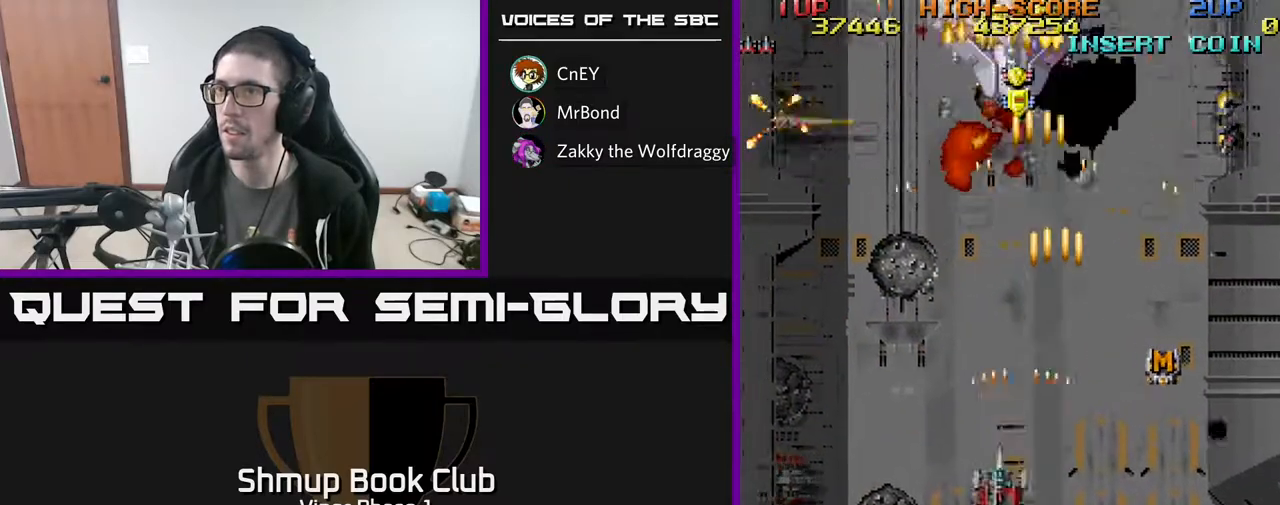
{"buttons": ["A", "DPAD_LEFT"], "left_stick": "center", "events": [[183, "DPAD_DOWN", "up"]]}
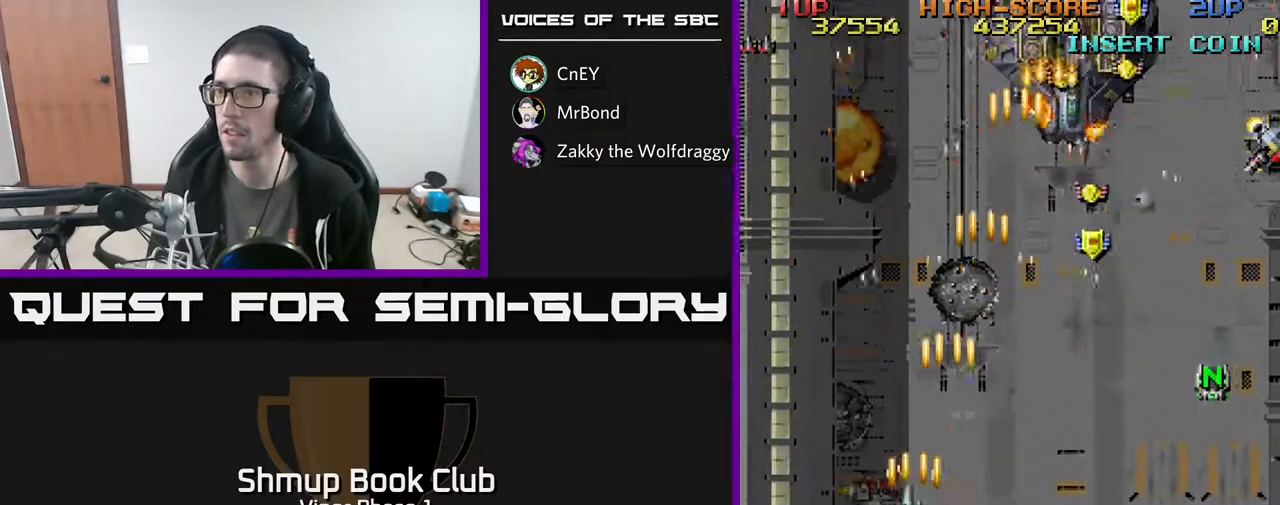
{"buttons": ["A", "DPAD_RIGHT"], "left_stick": "center", "events": [[67, "DPAD_DOWN", "down"], [83, "DPAD_LEFT", "up"], [217, "DPAD_RIGHT", "down"], [250, "DPAD_DOWN", "up"]]}
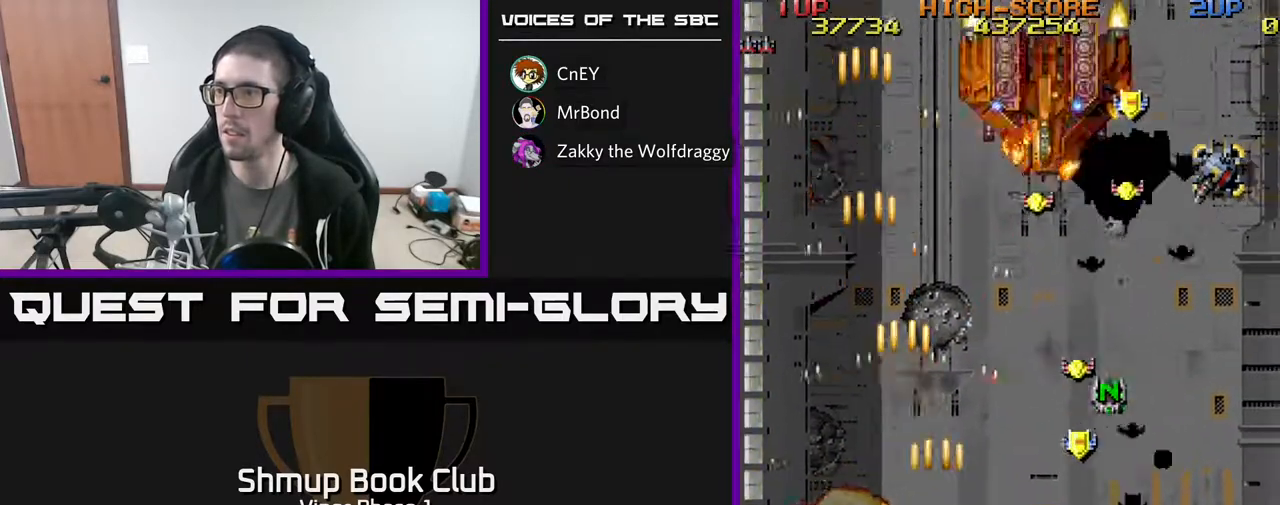
{"buttons": ["A", "DPAD_UP", "DPAD_RIGHT"], "left_stick": "center", "events": [[333, "DPAD_DOWN", "down"], [417, "DPAD_DOWN", "up"], [483, "DPAD_UP", "down"]]}
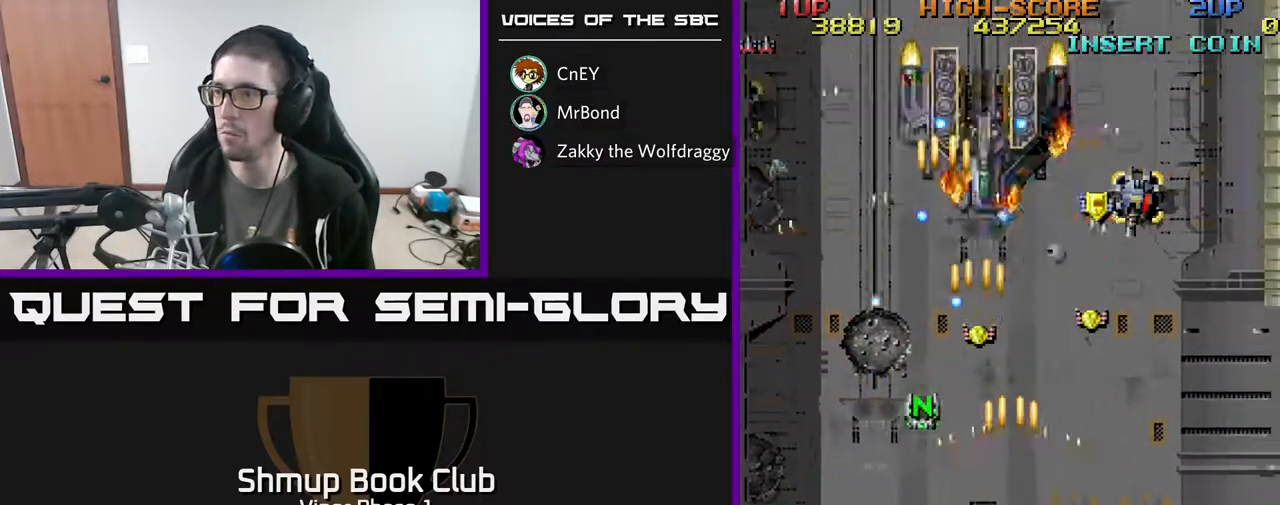
{"buttons": ["A", "DPAD_UP"], "left_stick": "center", "events": [[17, "DPAD_RIGHT", "up"], [83, "DPAD_LEFT", "down"], [300, "DPAD_LEFT", "up"], [333, "DPAD_RIGHT", "down"], [467, "DPAD_RIGHT", "up"]]}
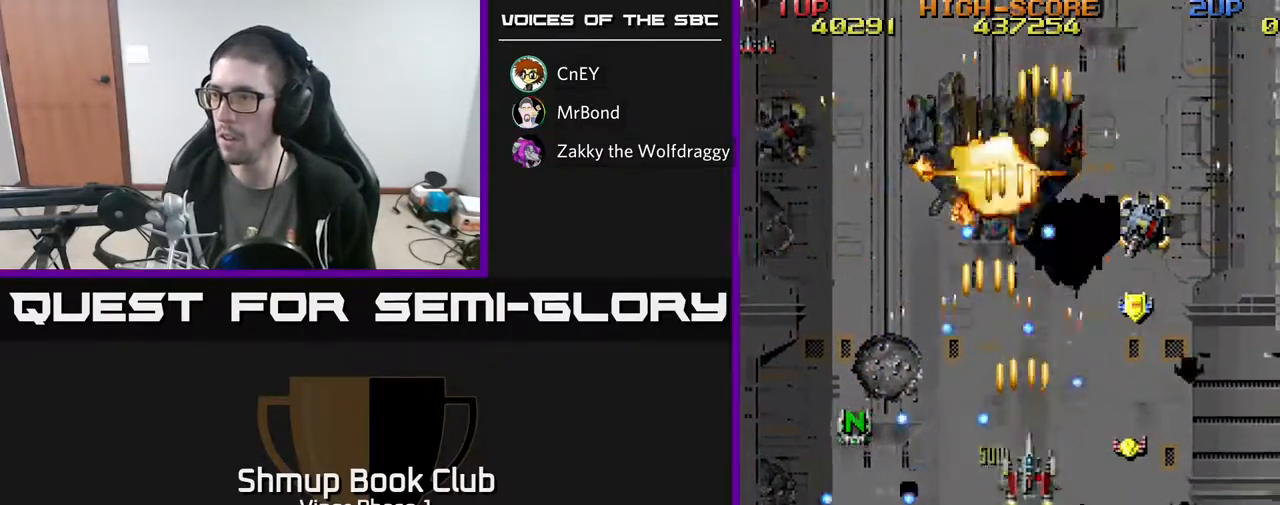
{"buttons": ["A", "DPAD_UP", "DPAD_RIGHT"], "left_stick": "center", "events": [[17, "DPAD_RIGHT", "down"], [17, "DPAD_UP", "up"], [50, "DPAD_DOWN", "down"], [383, "DPAD_DOWN", "up"], [450, "DPAD_UP", "down"]]}
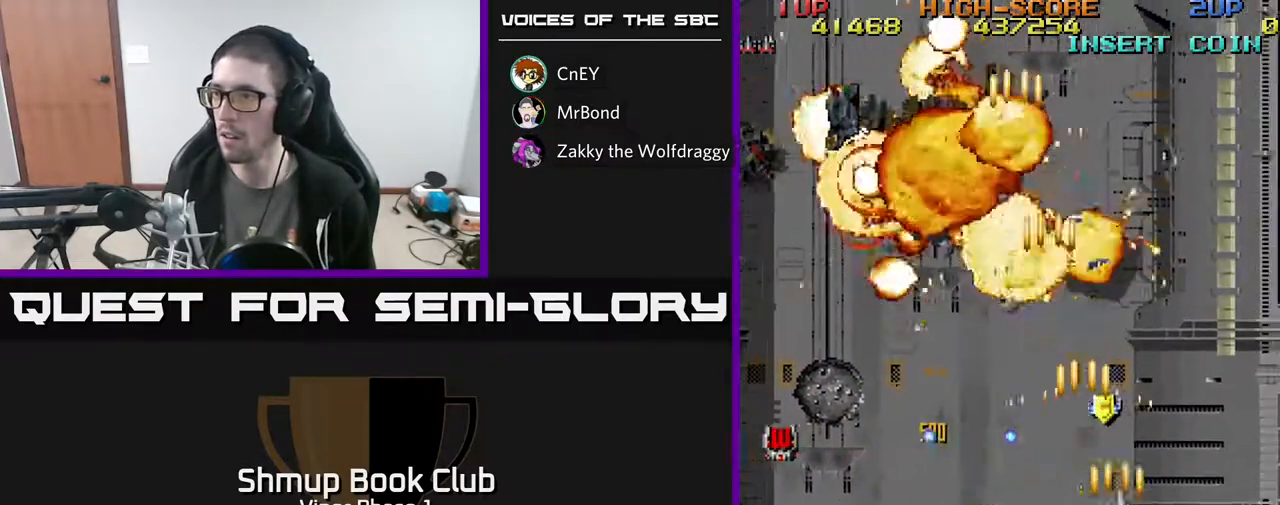
{"buttons": ["A", "DPAD_DOWN", "DPAD_LEFT"], "left_stick": "center", "events": [[150, "DPAD_RIGHT", "up"], [217, "DPAD_LEFT", "down"], [367, "DPAD_UP", "up"], [417, "DPAD_DOWN", "down"]]}
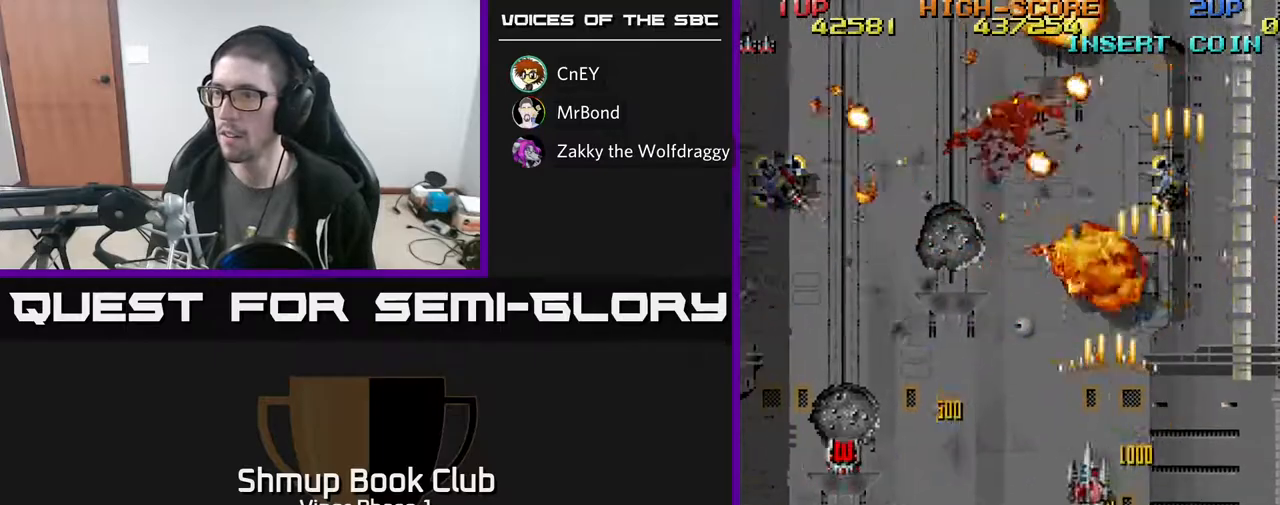
{"buttons": ["A", "DPAD_DOWN", "DPAD_LEFT"], "left_stick": "center", "events": [[150, "DPAD_DOWN", "up"], [250, "DPAD_DOWN", "down"]]}
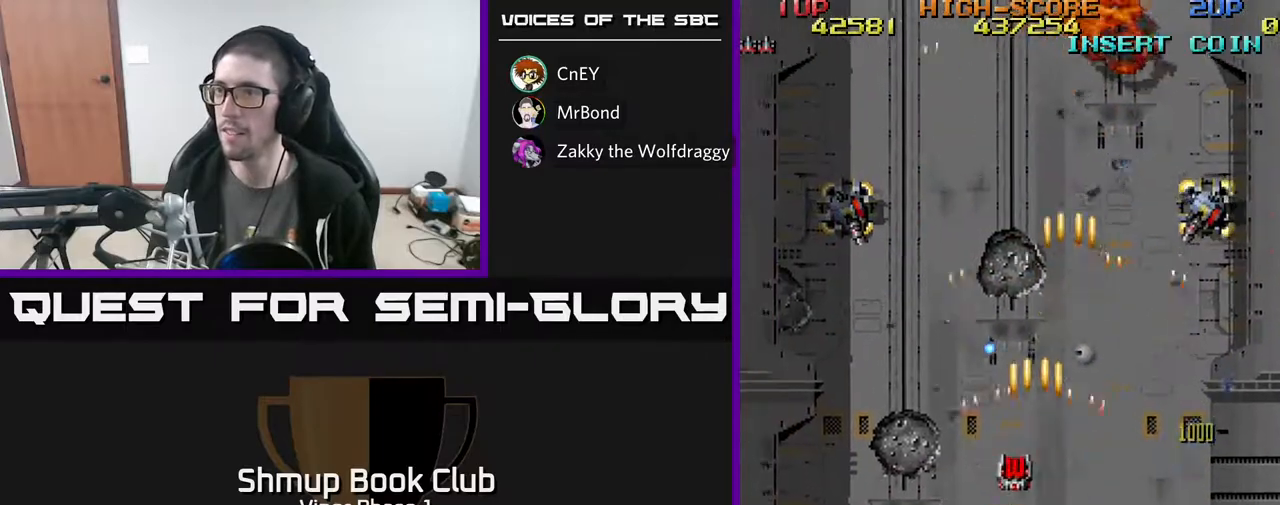
{"buttons": ["A", "DPAD_RIGHT"], "left_stick": "center", "events": [[67, "DPAD_DOWN", "up"], [283, "DPAD_UP", "down"], [450, "DPAD_LEFT", "up"], [450, "DPAD_UP", "up"], [483, "DPAD_RIGHT", "down"]]}
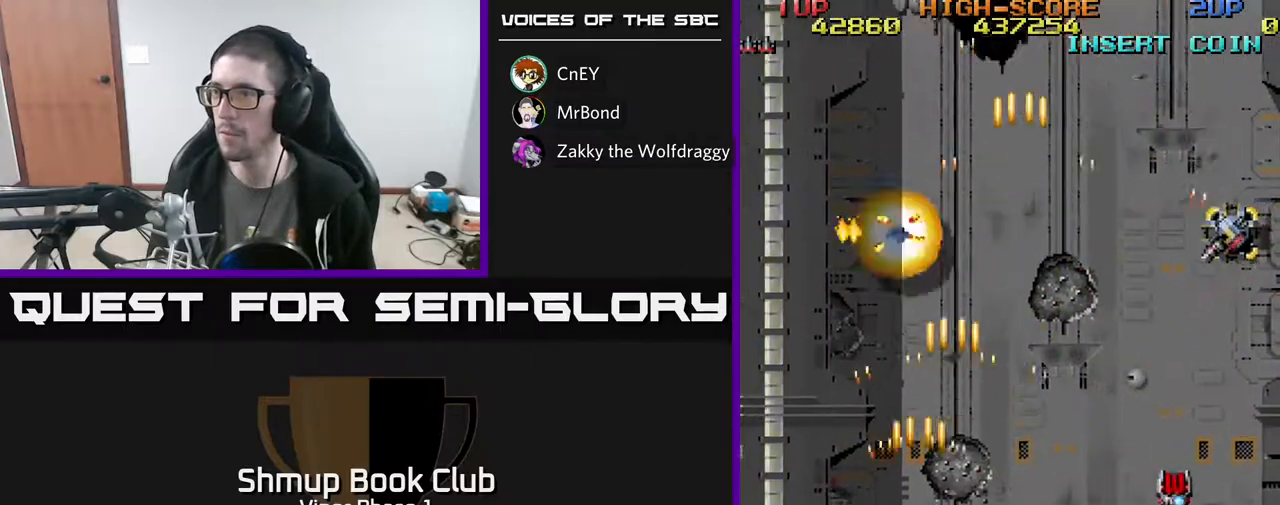
{"buttons": ["A", "DPAD_RIGHT"], "left_stick": "center", "events": []}
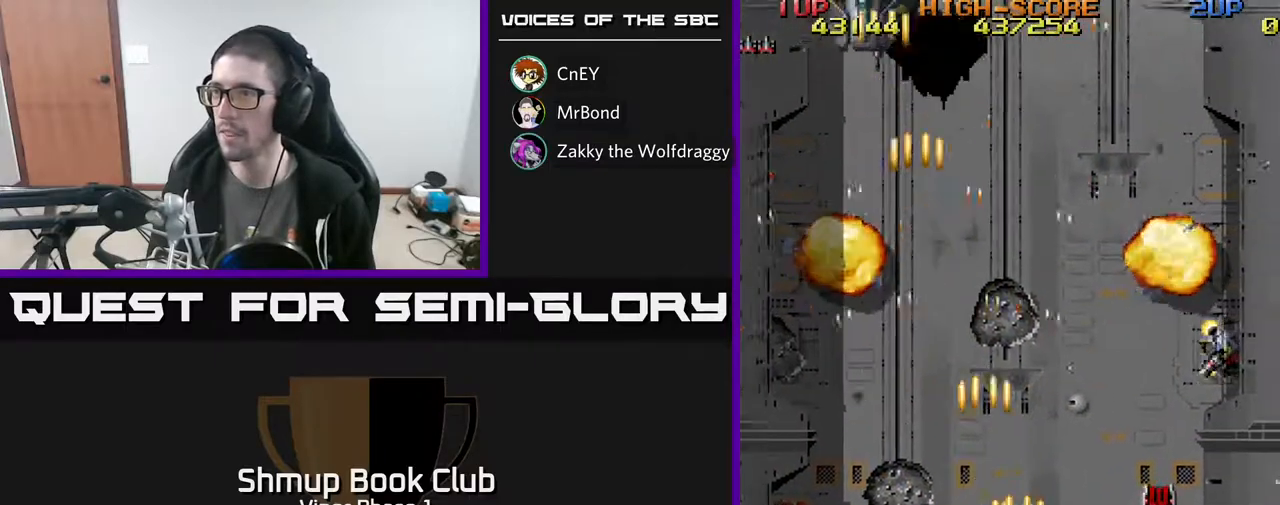
{"buttons": ["A", "DPAD_RIGHT"], "left_stick": "center", "events": [[33, "DPAD_DOWN", "down"], [200, "DPAD_DOWN", "up"]]}
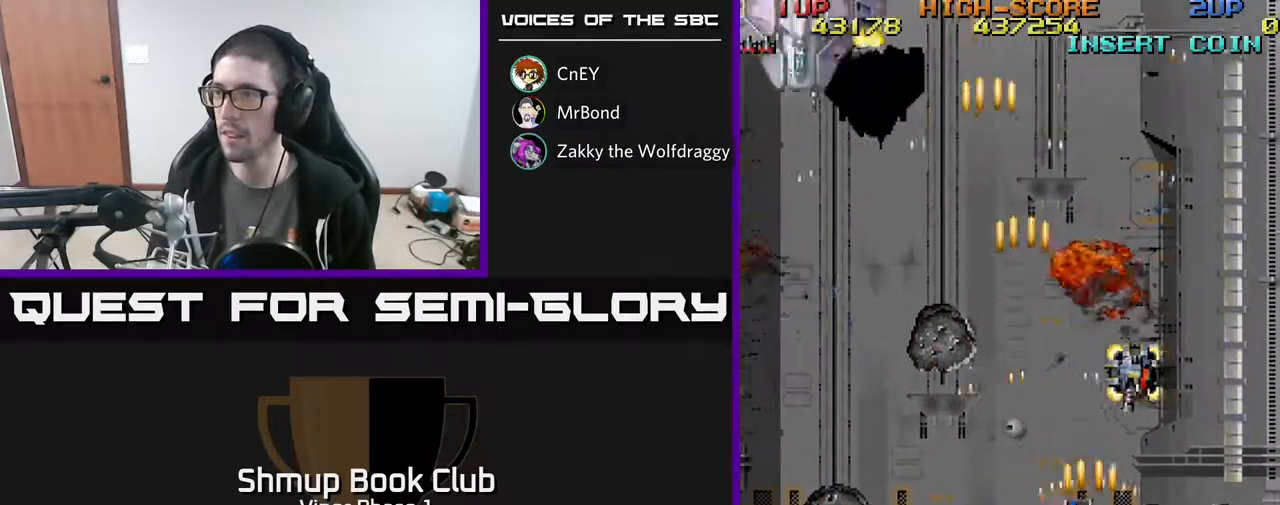
{"buttons": ["A", "DPAD_LEFT"], "left_stick": "center", "events": [[17, "DPAD_DOWN", "down"], [50, "DPAD_RIGHT", "up"], [67, "DPAD_LEFT", "down"], [133, "DPAD_DOWN", "up"]]}
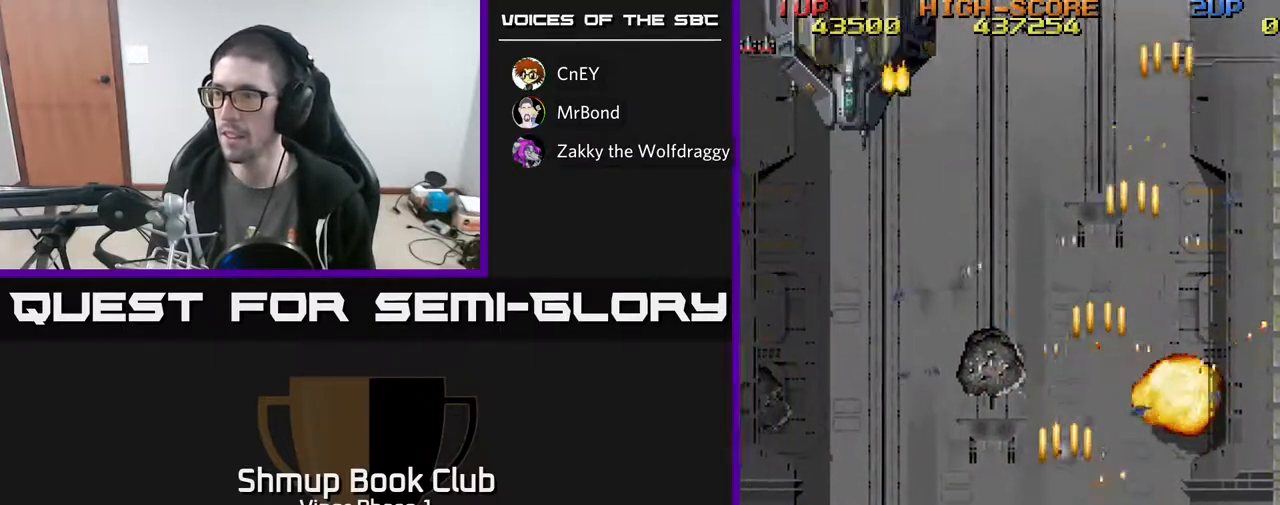
{"buttons": ["A", "DPAD_LEFT"], "left_stick": "center", "events": [[117, "DPAD_DOWN", "down"], [400, "DPAD_DOWN", "up"]]}
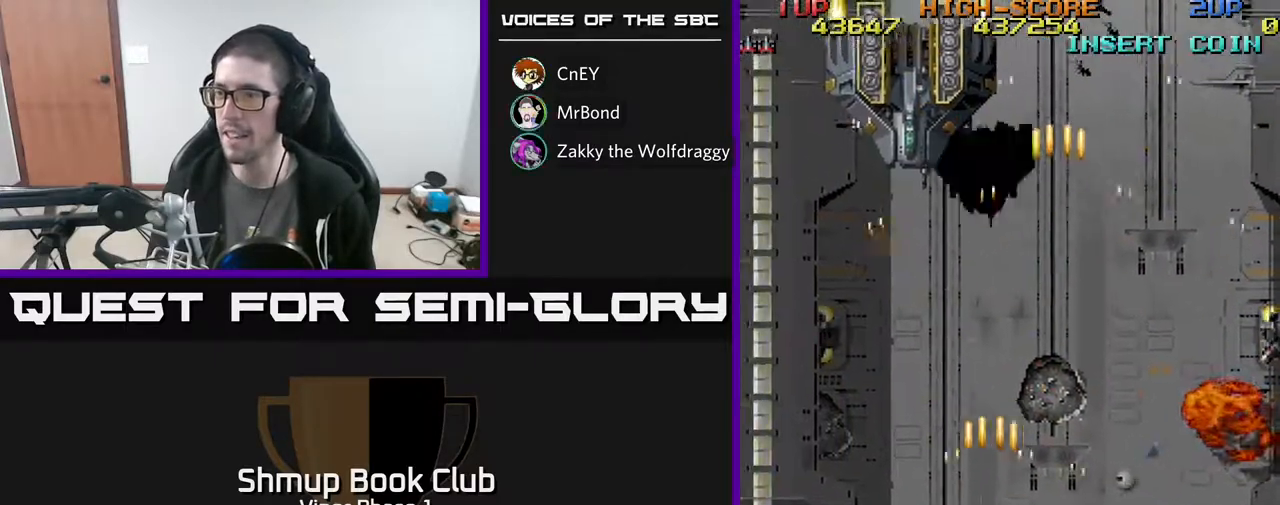
{"buttons": ["A", "DPAD_DOWN", "DPAD_RIGHT"], "left_stick": "center", "events": [[117, "DPAD_UP", "down"], [167, "DPAD_LEFT", "up"], [283, "DPAD_RIGHT", "down"], [300, "DPAD_UP", "up"], [383, "DPAD_DOWN", "down"]]}
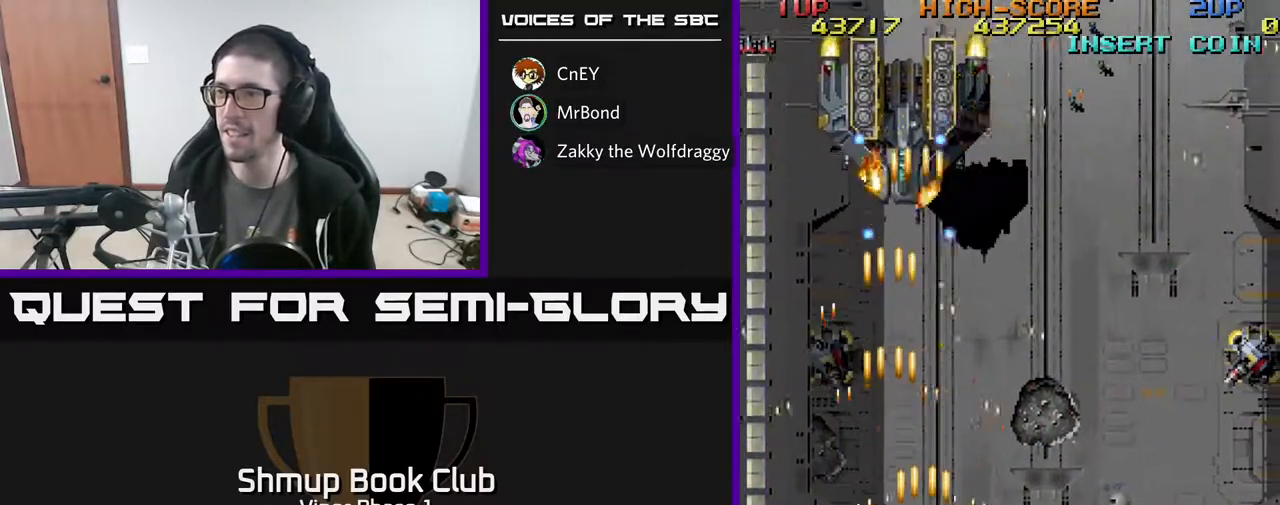
{"buttons": ["A", "DPAD_RIGHT"], "left_stick": "center", "events": [[83, "DPAD_DOWN", "up"]]}
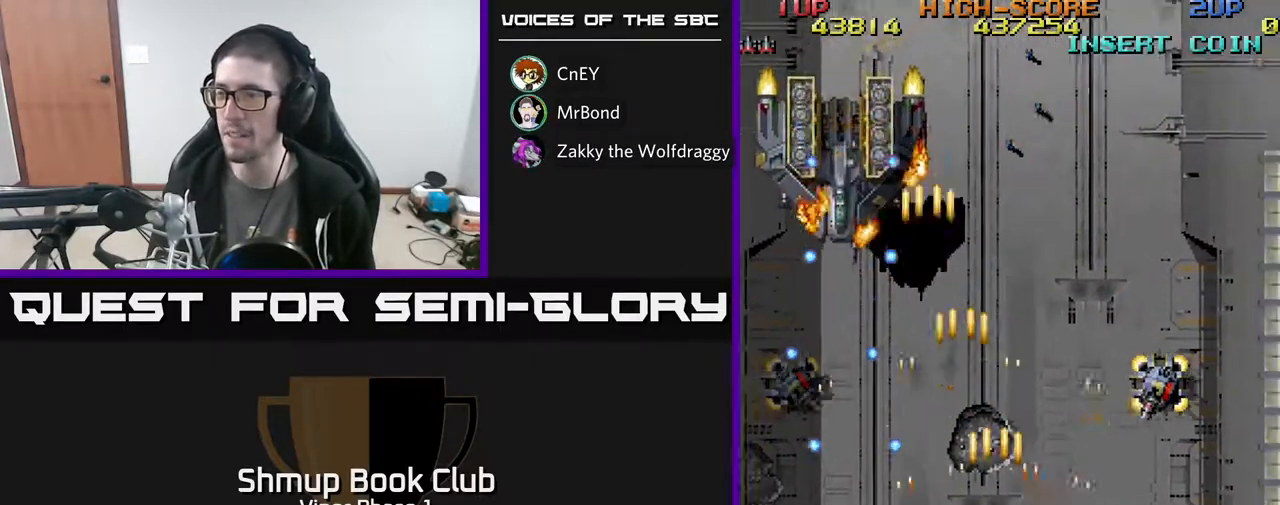
{"buttons": ["A", "DPAD_LEFT"], "left_stick": "center", "events": [[283, "DPAD_RIGHT", "up"], [317, "DPAD_LEFT", "down"]]}
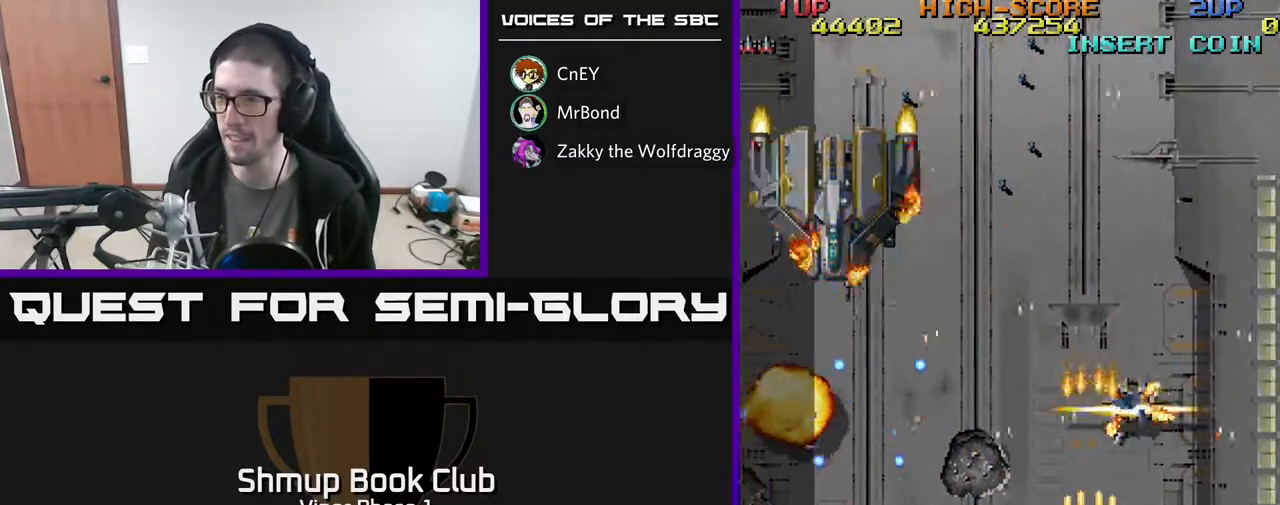
{"buttons": ["A", "DPAD_UP"], "left_stick": "center", "events": [[17, "DPAD_LEFT", "up"], [300, "DPAD_LEFT", "down"], [333, "DPAD_UP", "down"], [500, "DPAD_LEFT", "up"]]}
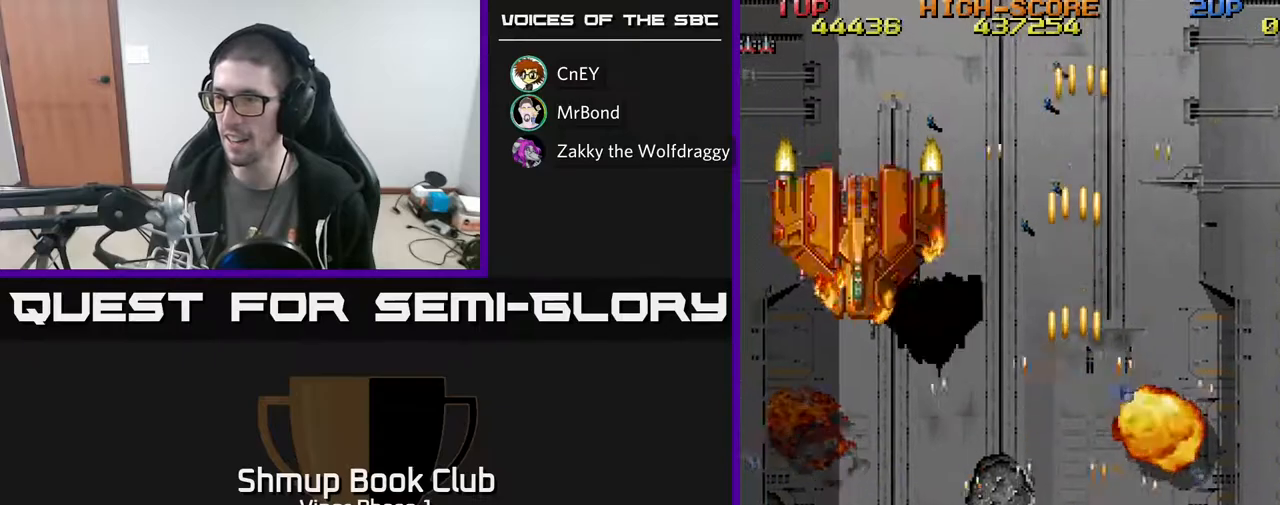
{"buttons": ["A", "DPAD_DOWN", "DPAD_LEFT"], "left_stick": "center", "events": [[67, "DPAD_RIGHT", "down"], [267, "DPAD_RIGHT", "up"], [300, "DPAD_LEFT", "down"], [333, "DPAD_UP", "up"], [417, "DPAD_DOWN", "down"]]}